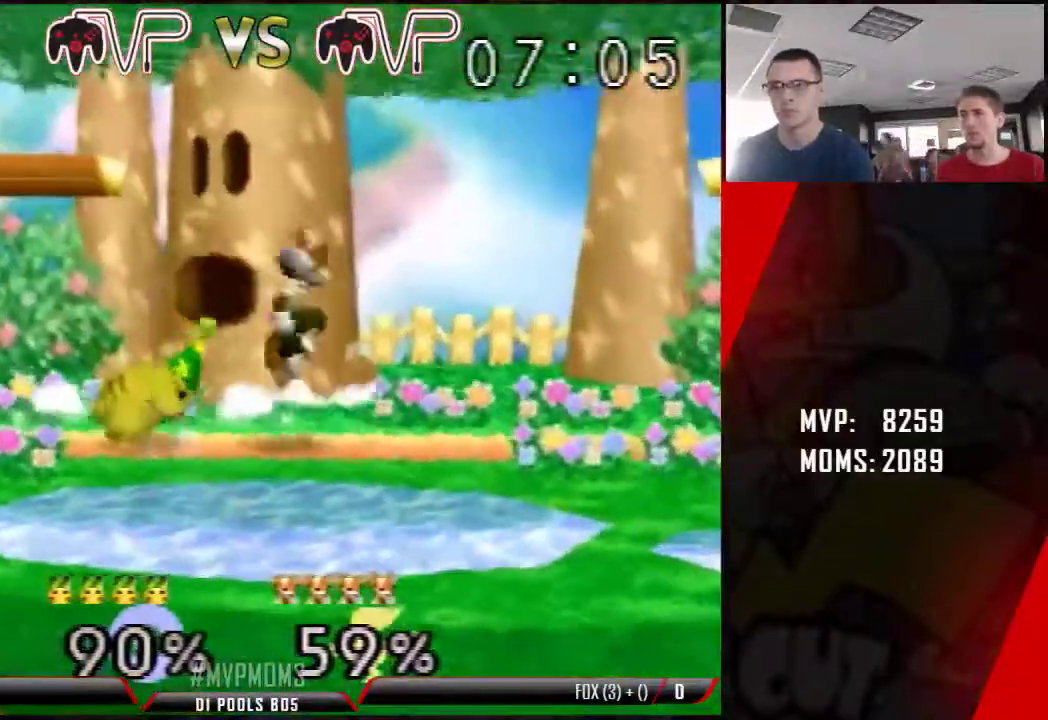
Gameplay with a controller (Nintendo layout); each line is a JSON object with the inputs held at the frame after it (dt_ms = milliseconds from this image to that frame). "button_events" lists button changes between this image and that frame as [ms after this image, input, new state], when the widget could be followed in between (sticks are given only as held states). Not read: C_DOWN C_RIGHT L1 L3 R3.
{"dt_ms": 500, "buttons": ["Z"], "left_stick": "left", "button_events": []}
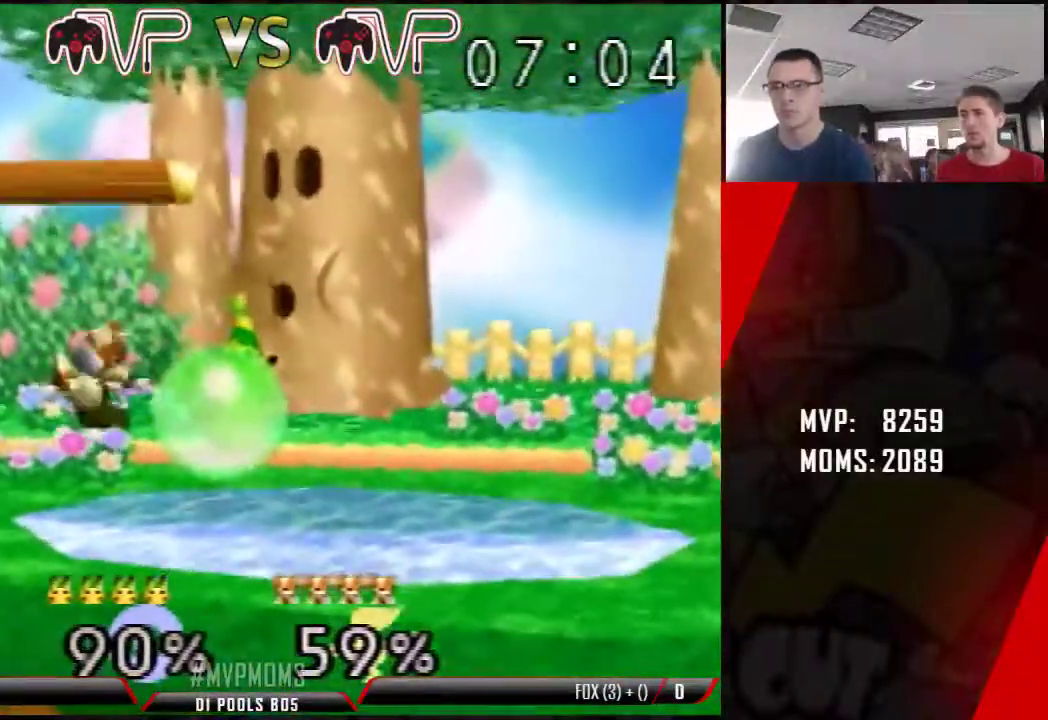
{"dt_ms": 500, "buttons": [], "left_stick": "center", "button_events": [[500, "Z", "up"]]}
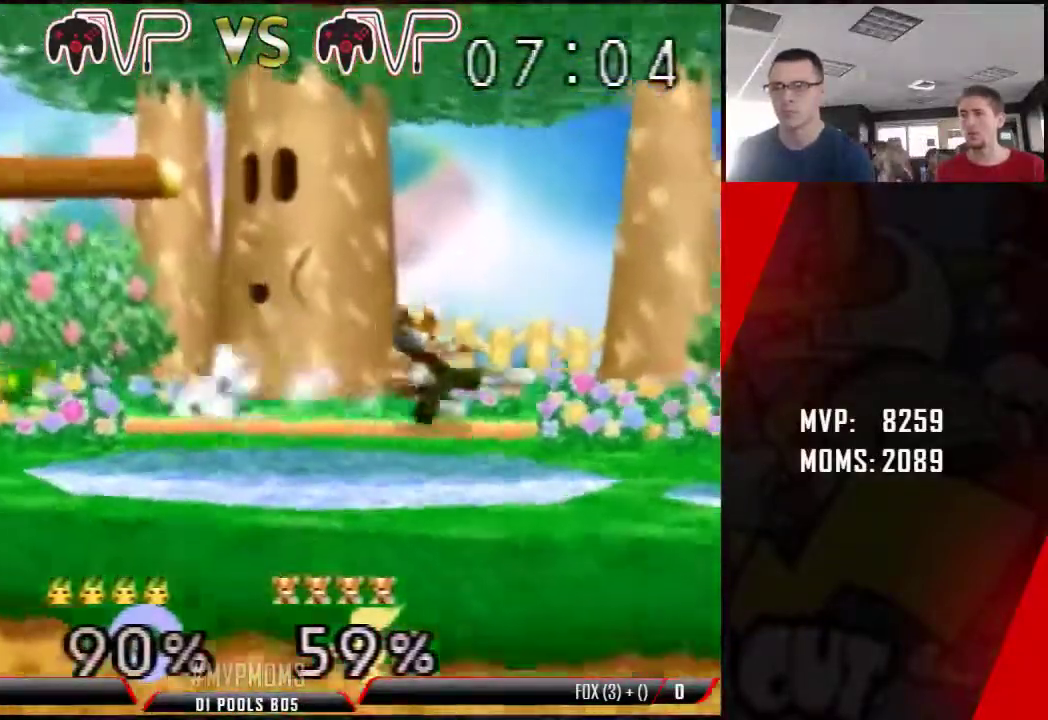
{"dt_ms": 500, "buttons": [], "left_stick": "right"}
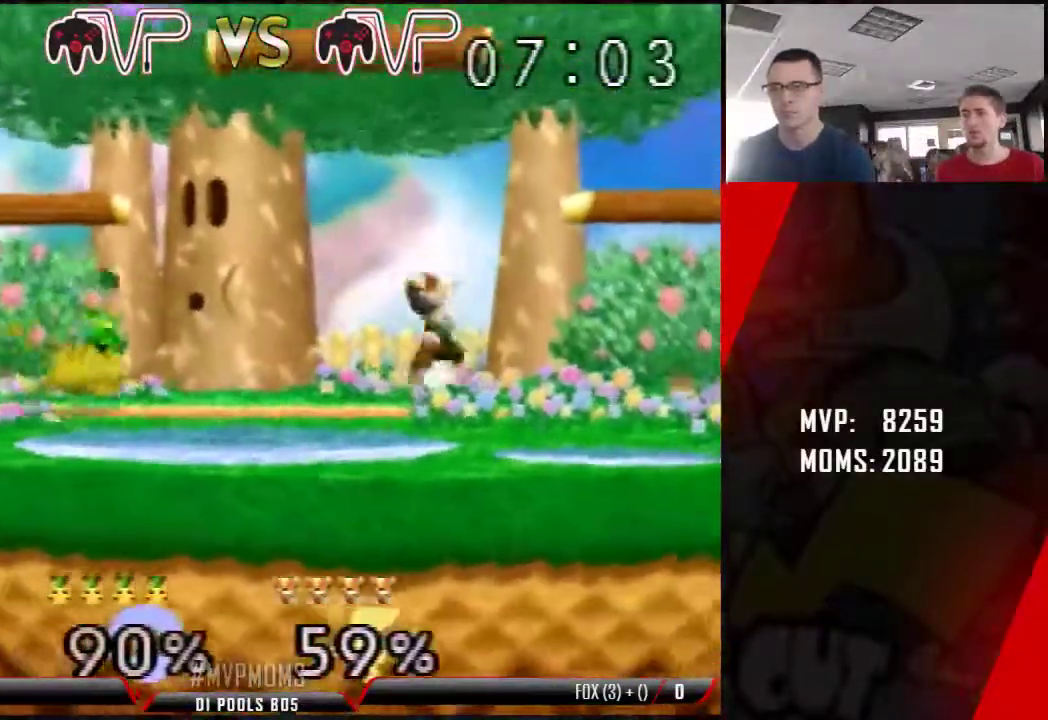
{"dt_ms": 500, "buttons": [], "left_stick": "center"}
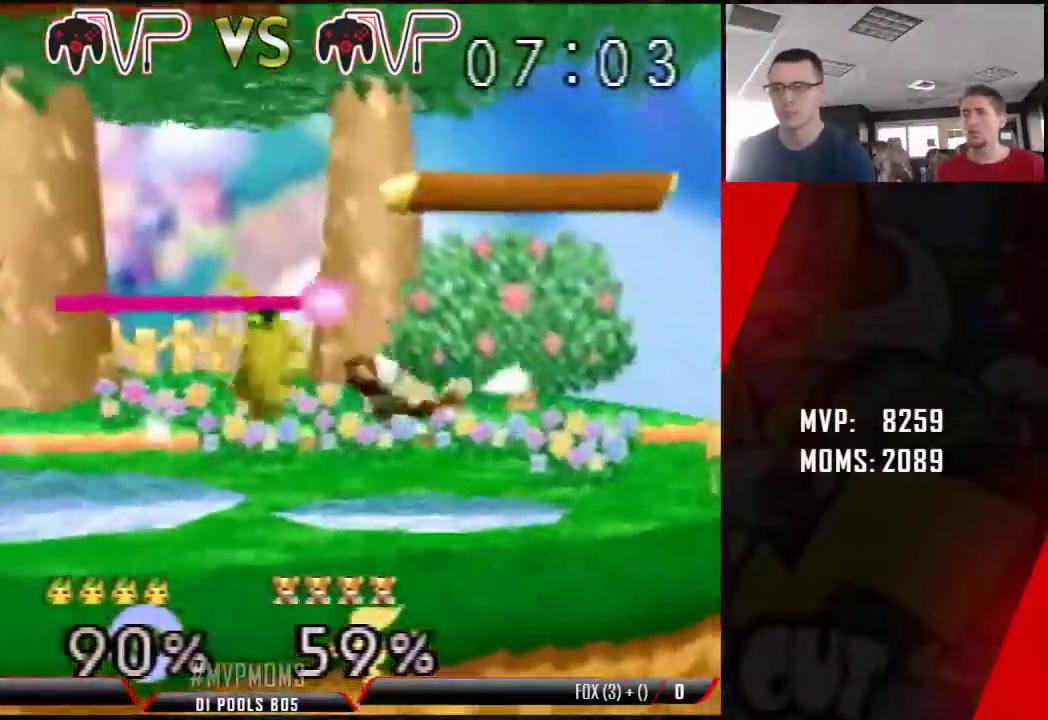
{"dt_ms": 500, "buttons": [], "left_stick": "center", "button_events": [[100, "R1", "down"], [150, "R1", "up"]]}
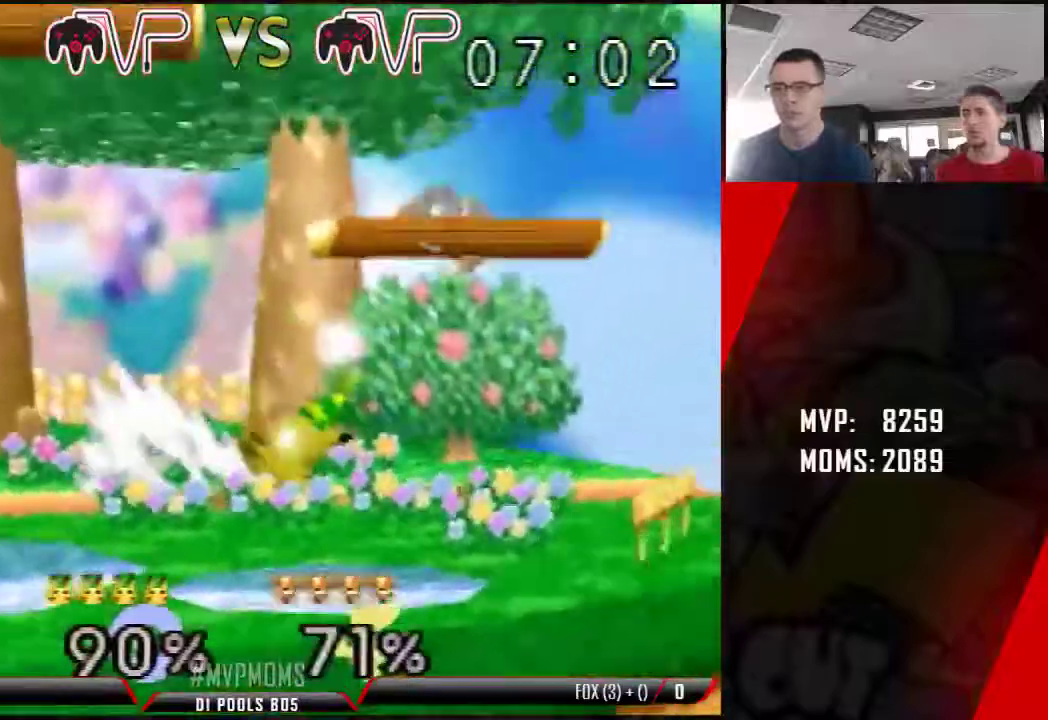
{"dt_ms": 1000, "buttons": [], "left_stick": "center"}
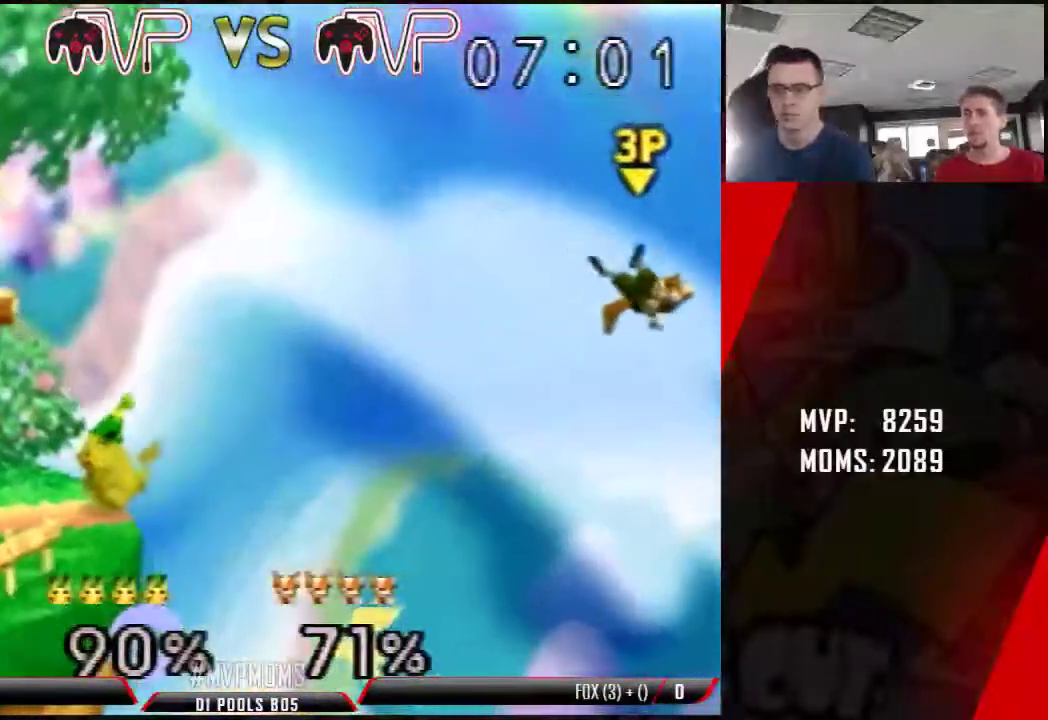
{"dt_ms": 500, "buttons": [], "left_stick": "up-right", "button_events": []}
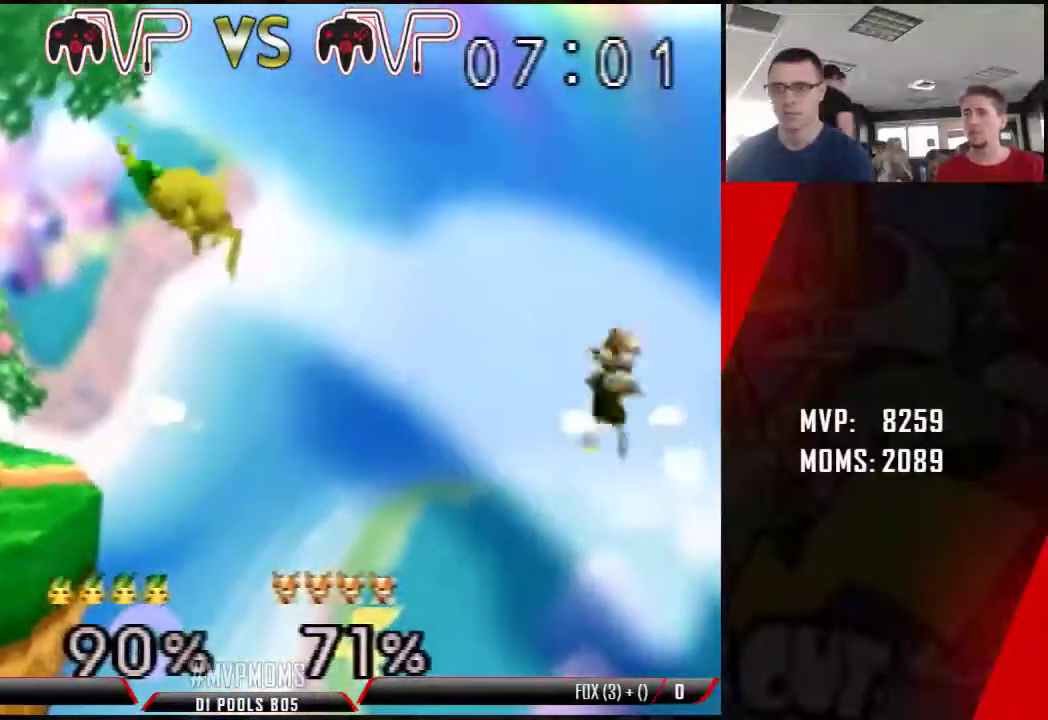
{"dt_ms": 500, "buttons": ["A"], "left_stick": "center", "button_events": [[500, "A", "down"]]}